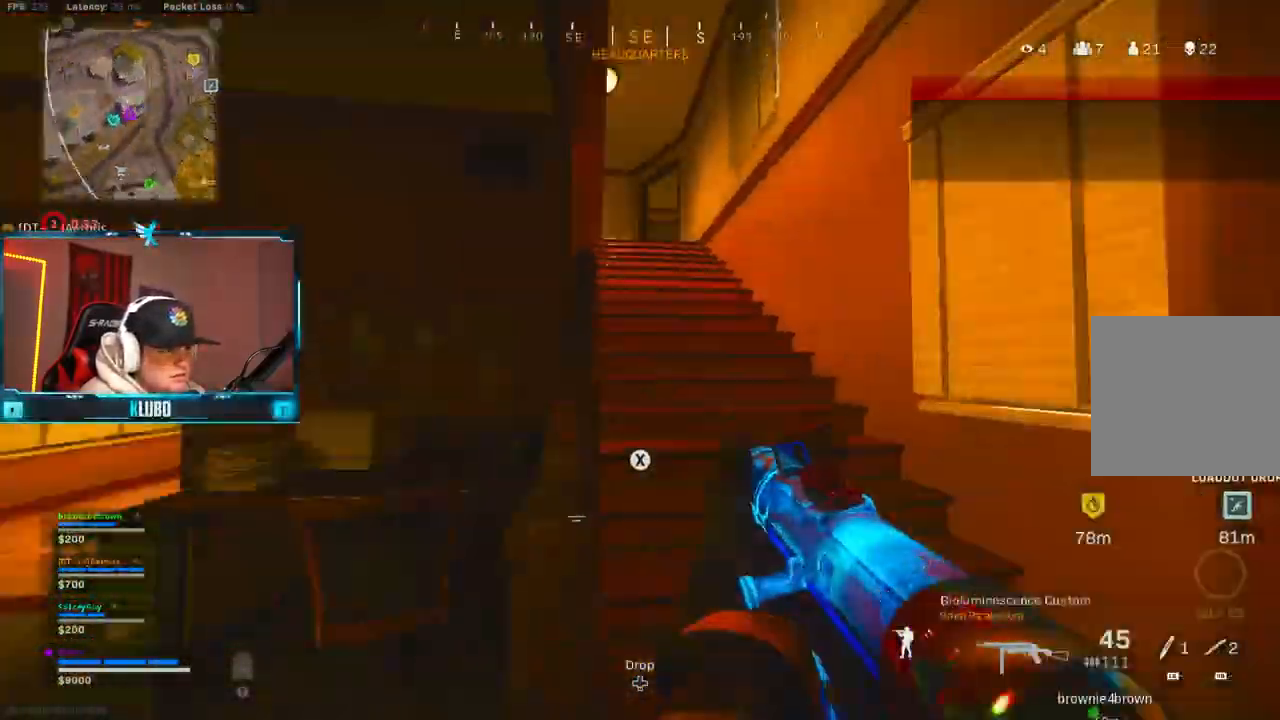
Gameplay with a controller (Xbox layout); each line is a JSON object with the inputs held at the frame after it (dt_ms = milliseconds from this image to that frame). "button_events" lists button changes between this image and that frame as [ms after this image, input, new state], when the widget could be followed in between (sticks are given only as held states).
{"dt_ms": 500, "buttons": [], "left_stick": "up", "right_stick": "left", "button_events": [[117, "Y", "down"], [183, "Y", "up"], [250, "Y", "down"], [317, "Y", "up"]]}
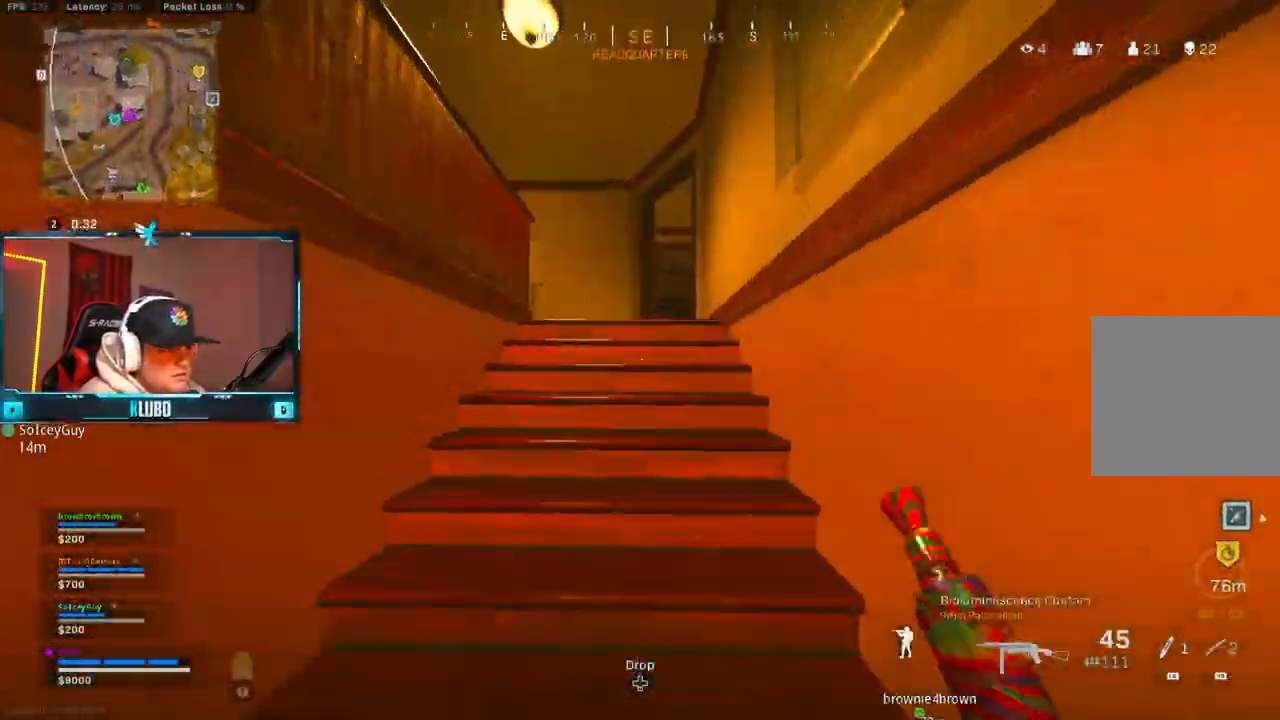
{"dt_ms": 500, "buttons": ["B"], "left_stick": "up", "right_stick": "down-left", "button_events": [[150, "Y", "down"], [200, "Y", "up"], [267, "Y", "down"], [333, "Y", "up"], [467, "B", "down"]]}
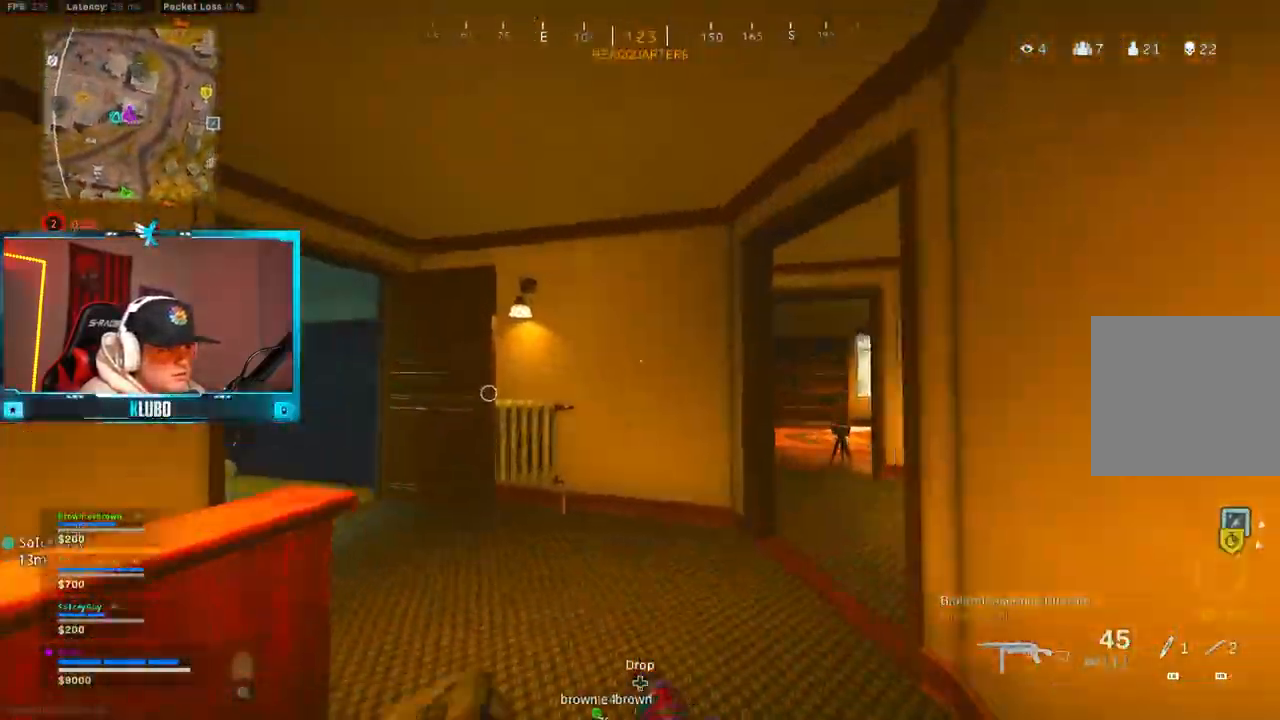
{"dt_ms": 500, "buttons": ["L3"], "left_stick": "up-left", "right_stick": "center", "button_events": [[100, "B", "up"], [167, "B", "down"], [200, "A", "down"], [267, "L3", "down"], [300, "B", "up"], [383, "A", "up"]]}
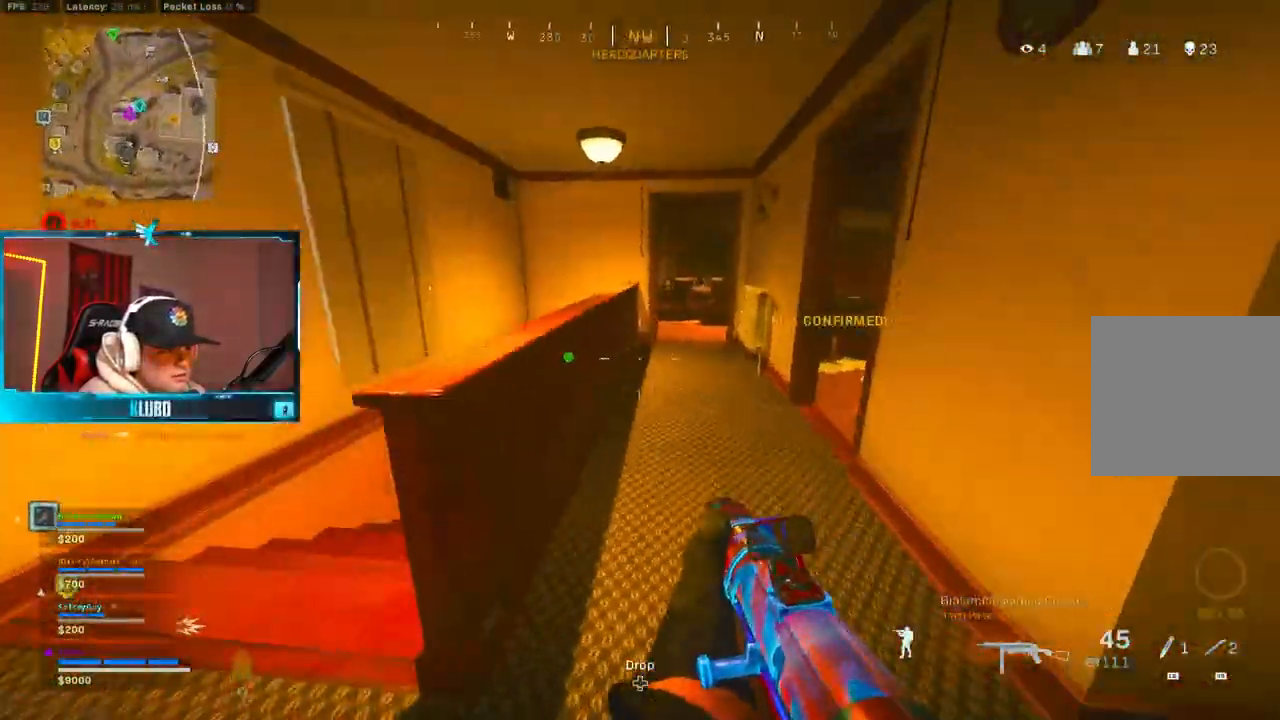
{"dt_ms": 1000, "buttons": [], "left_stick": "down", "right_stick": "center", "button_events": [[183, "L3", "up"], [283, "R1", "down"], [383, "R1", "up"], [450, "R1", "down"], [550, "R1", "up"], [600, "R1", "down"], [717, "R1", "up"]]}
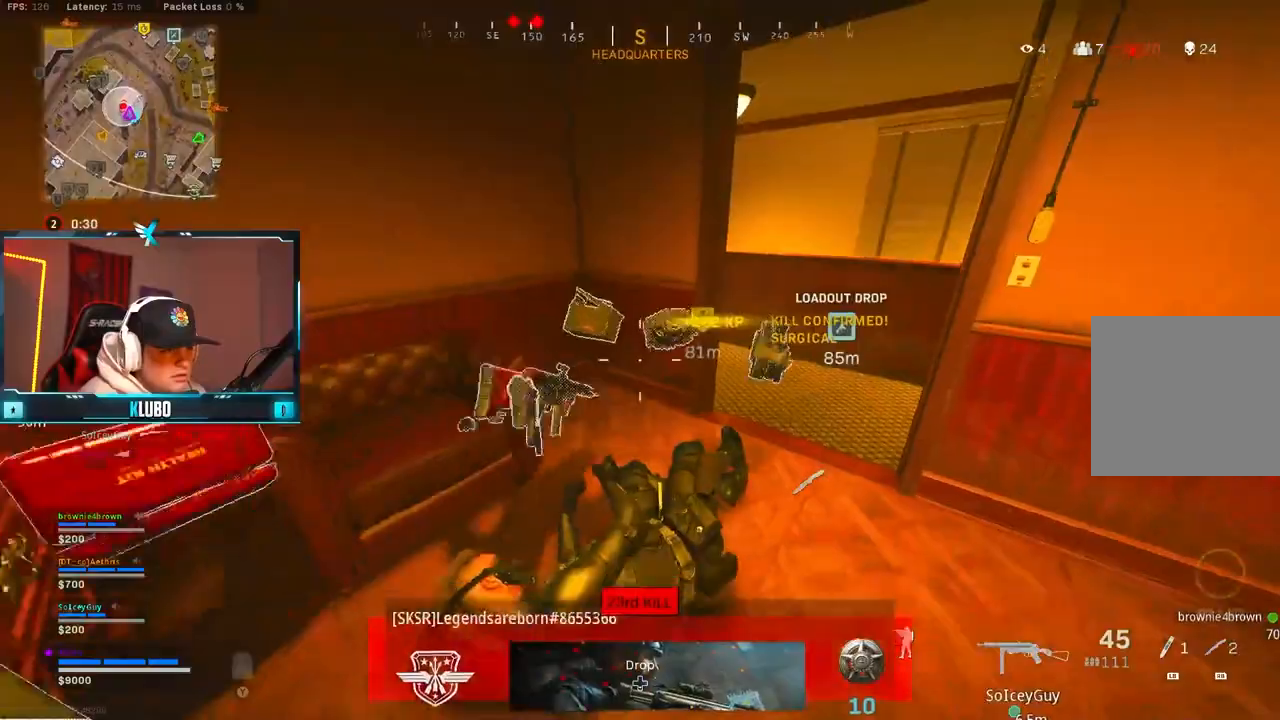
{"dt_ms": 500, "buttons": ["Y"], "left_stick": "down-left", "right_stick": "center", "button_events": [[17, "Y", "down"], [100, "Y", "up"], [150, "Y", "down"], [233, "Y", "up"], [333, "Y", "down"], [417, "Y", "up"], [467, "Y", "down"]]}
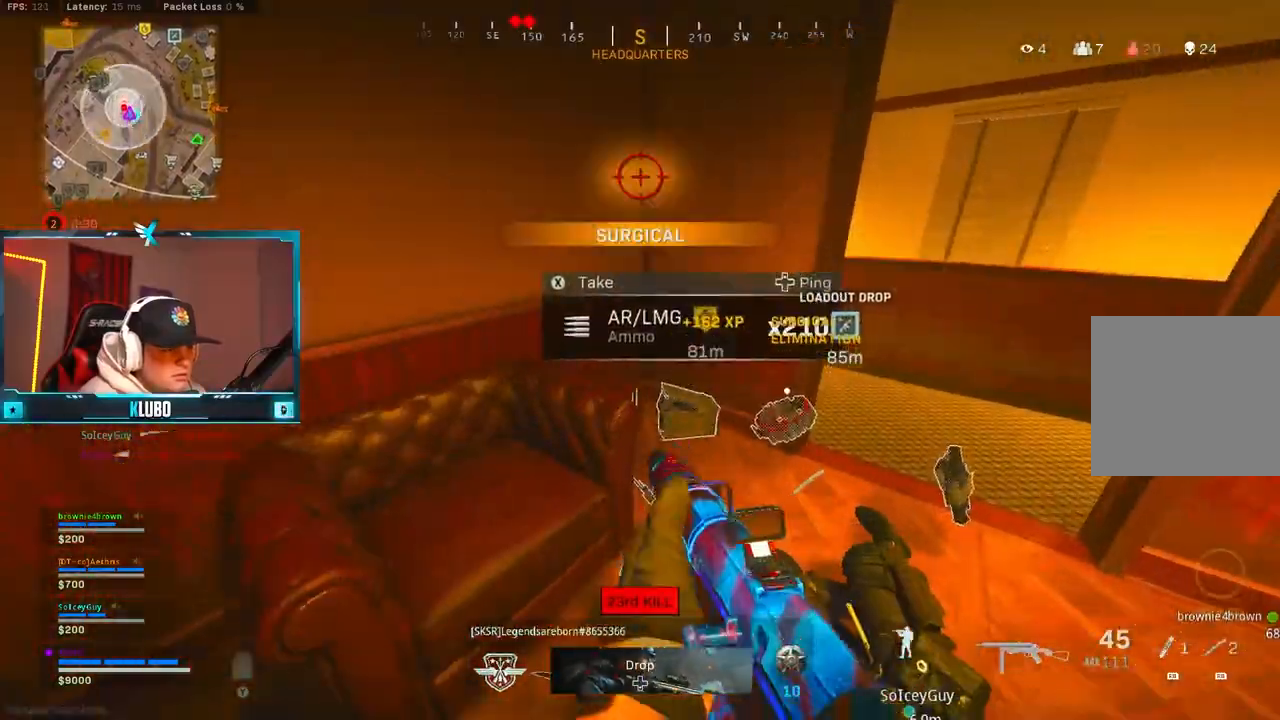
{"dt_ms": 500, "buttons": [], "left_stick": "down", "right_stick": "center", "button_events": [[67, "Y", "up"], [233, "Y", "down"], [300, "Y", "up"], [367, "Y", "down"], [467, "Y", "up"]]}
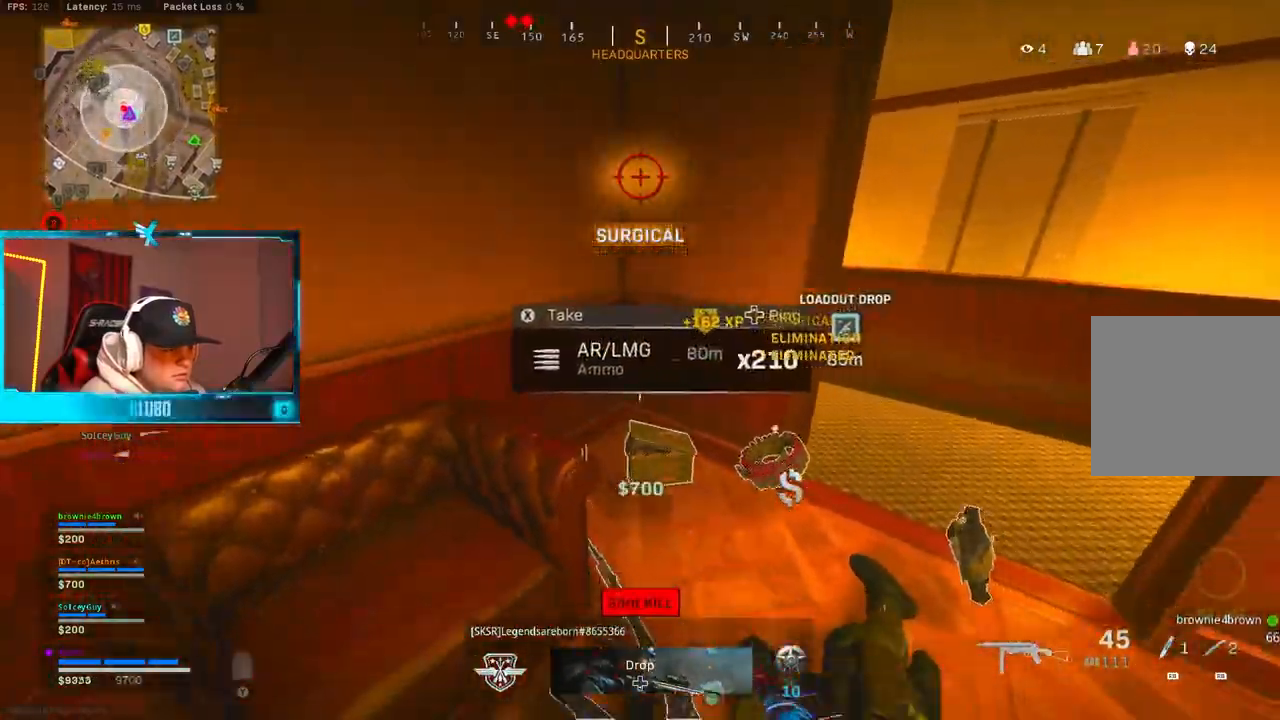
{"dt_ms": 500, "buttons": [], "left_stick": "up-right", "right_stick": "left", "button_events": []}
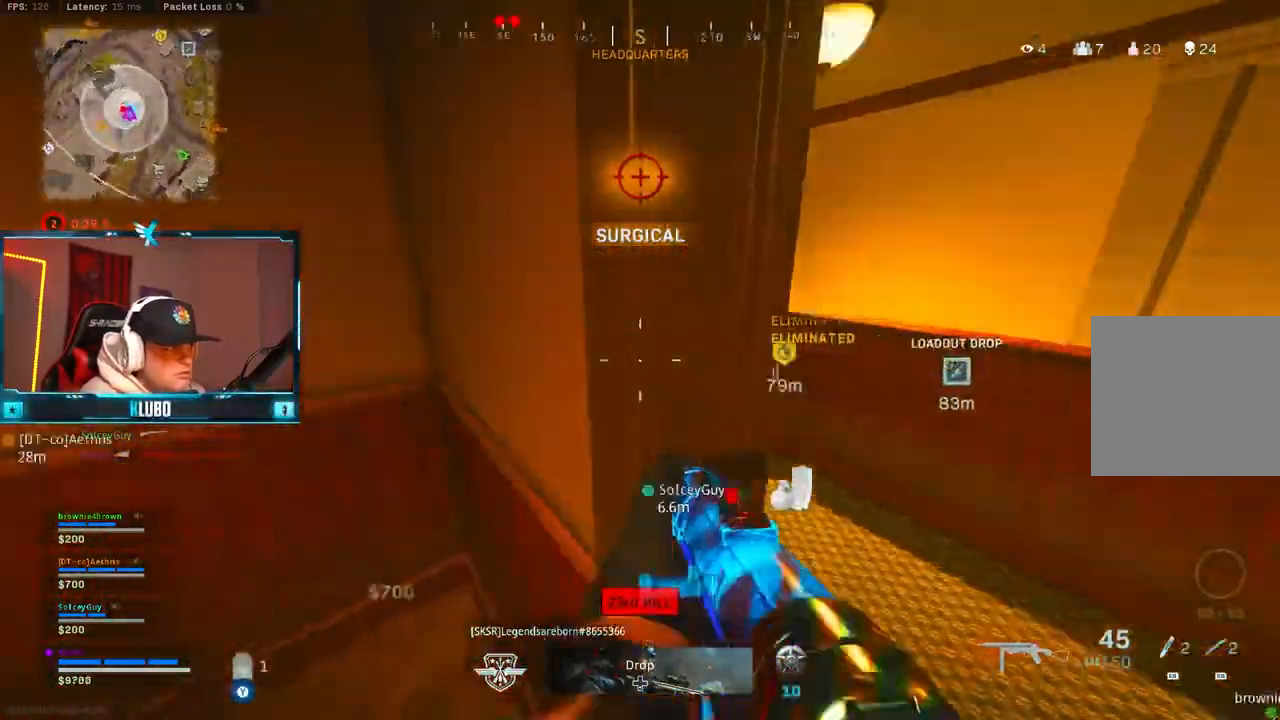
{"dt_ms": 500, "buttons": [], "left_stick": "up", "right_stick": "center", "button_events": [[167, "Y", "down"], [233, "Y", "up"], [300, "Y", "down"], [367, "Y", "up"]]}